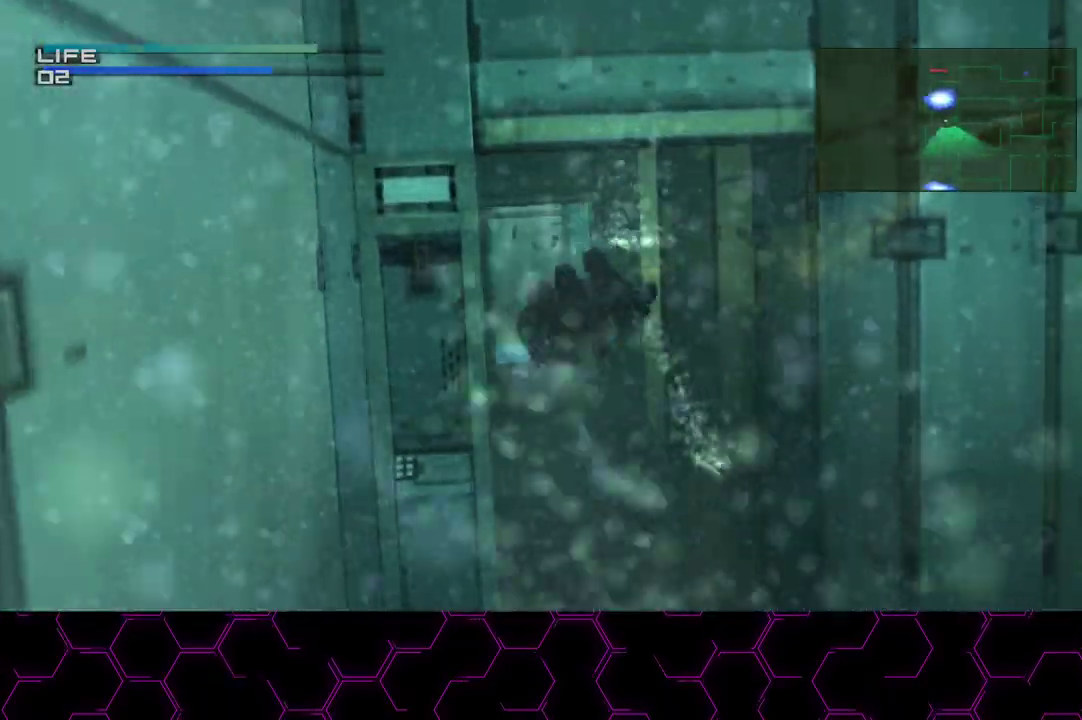
Gameplay with a controller (PlayStation layout); each line is a JSON object with the inputs held at the frame after it (dt_ms = milliseconds from this image to that frame). "events" lists button and stick changes between this image and that frame as [ms after this image, input, new state], when the widget could be followed in between. Not read: DPAD_LEFT HOME.
{"dt_ms": 500, "buttons": ["CIRCLE"], "left_stick": "center", "right_stick": "center", "events": []}
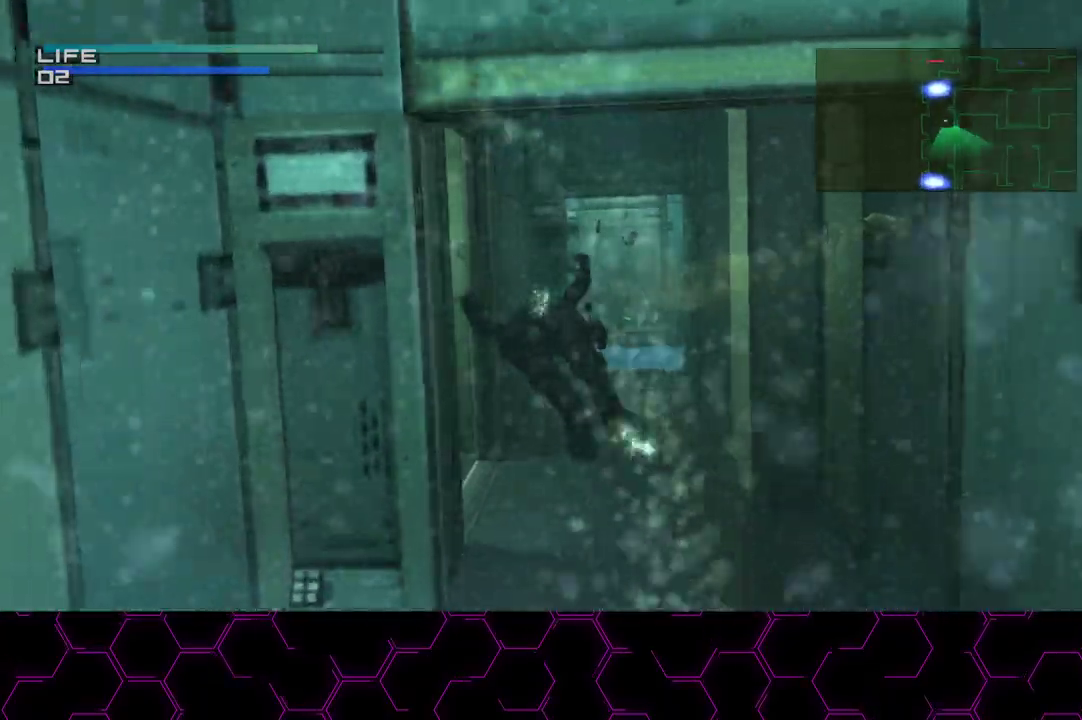
{"dt_ms": 500, "buttons": ["CIRCLE"], "left_stick": "center", "right_stick": "center", "events": []}
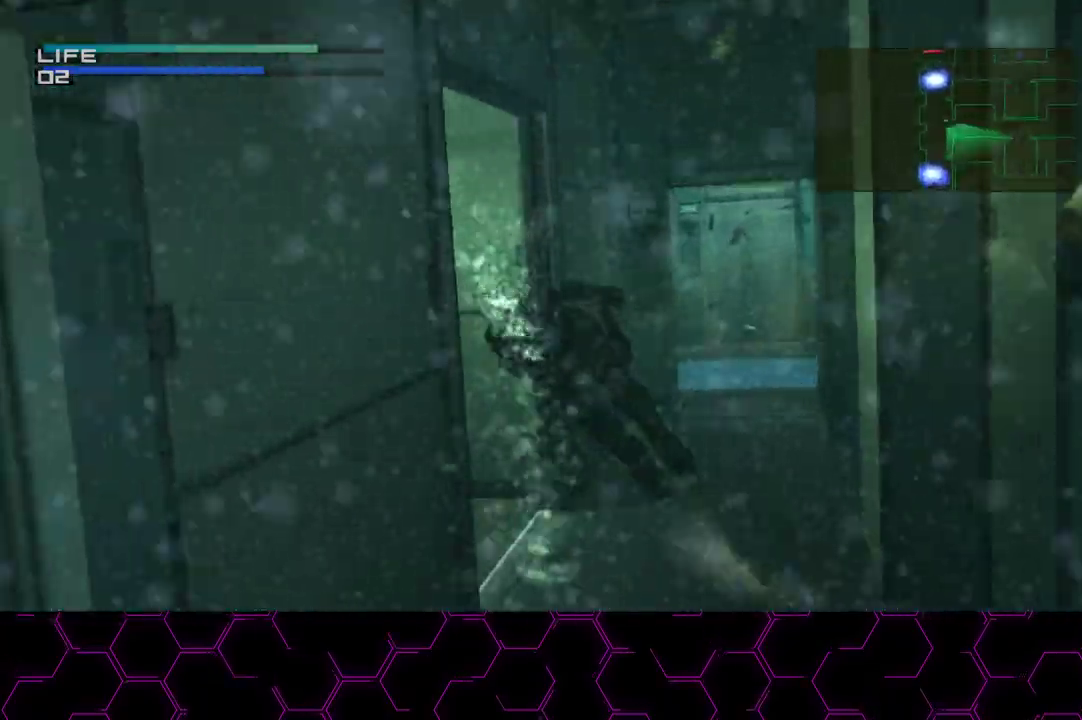
{"dt_ms": 1000, "buttons": ["CIRCLE"], "left_stick": "center", "right_stick": "center"}
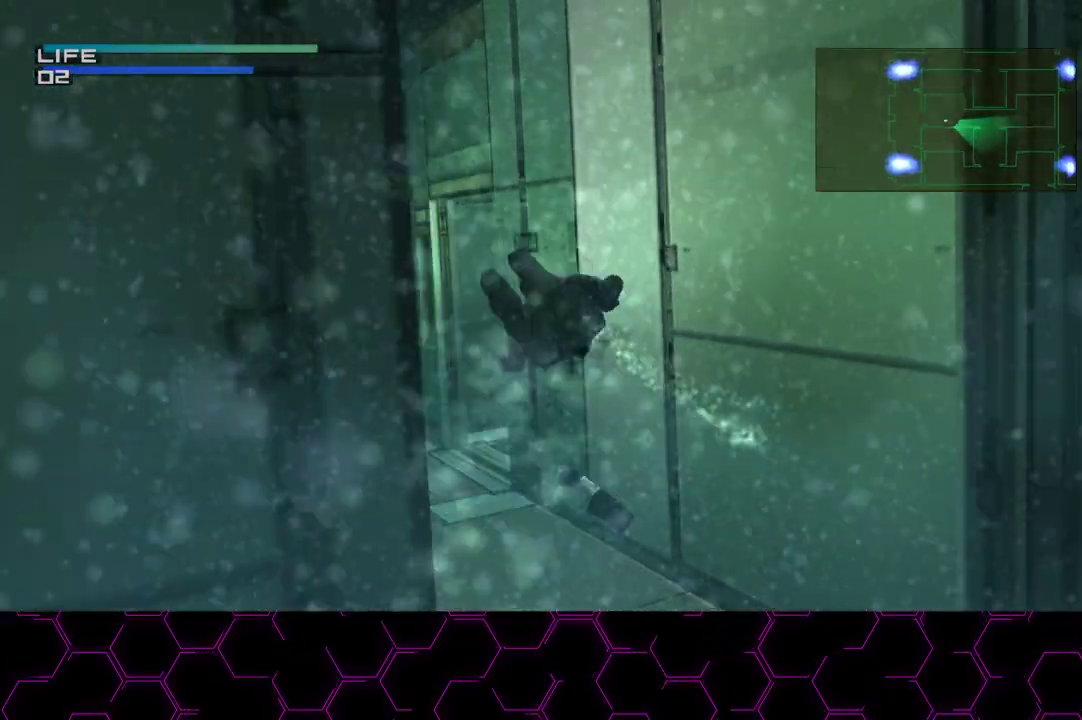
{"dt_ms": 500, "buttons": ["CIRCLE"], "left_stick": "center", "right_stick": "center", "events": []}
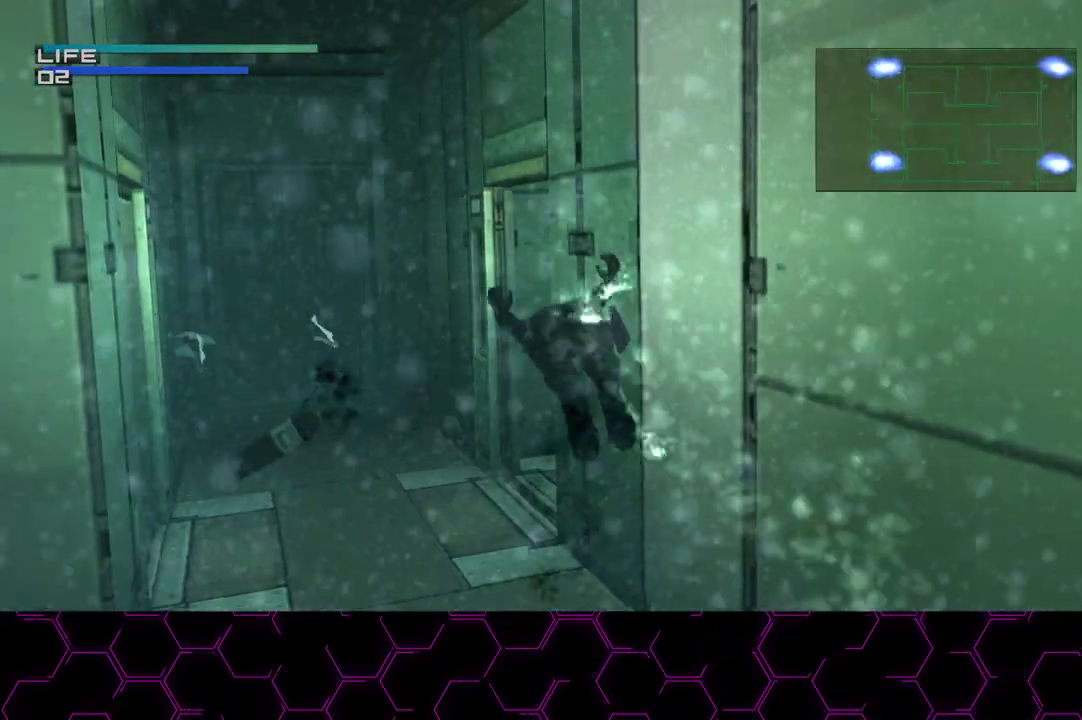
{"dt_ms": 500, "buttons": ["CIRCLE", "DPAD_RIGHT"], "left_stick": "center", "right_stick": "center", "events": [[233, "DPAD_RIGHT", "down"], [317, "DPAD_RIGHT", "up"], [383, "DPAD_RIGHT", "down"]]}
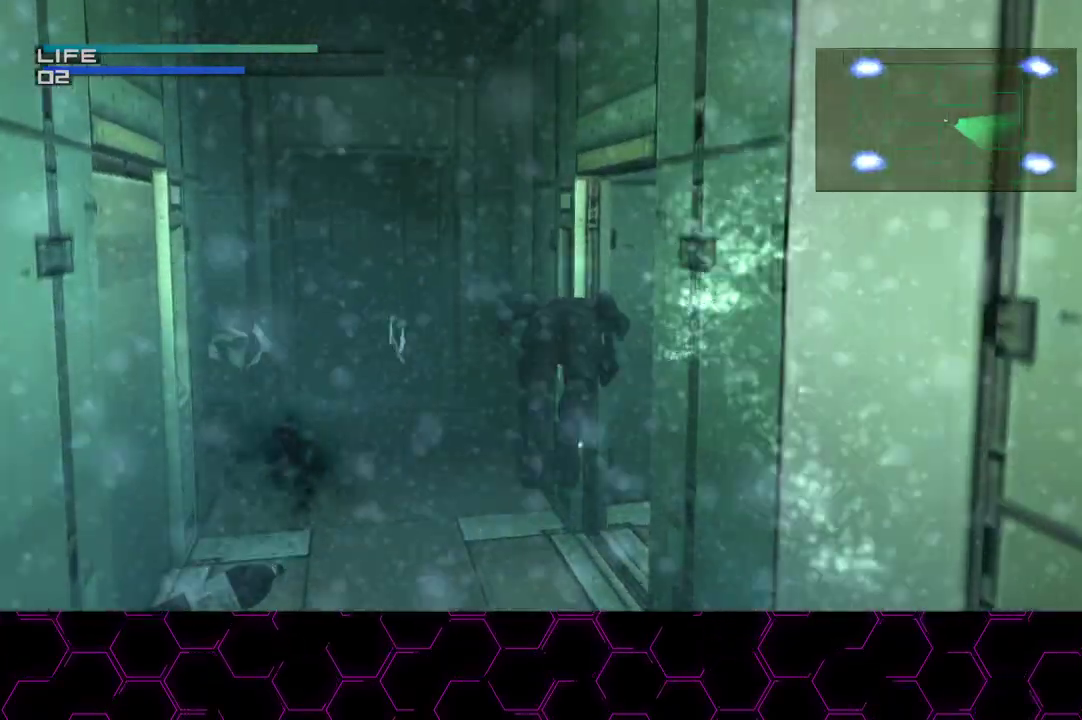
{"dt_ms": 500, "buttons": ["CIRCLE"], "left_stick": "center", "right_stick": "center", "events": [[367, "DPAD_RIGHT", "up"]]}
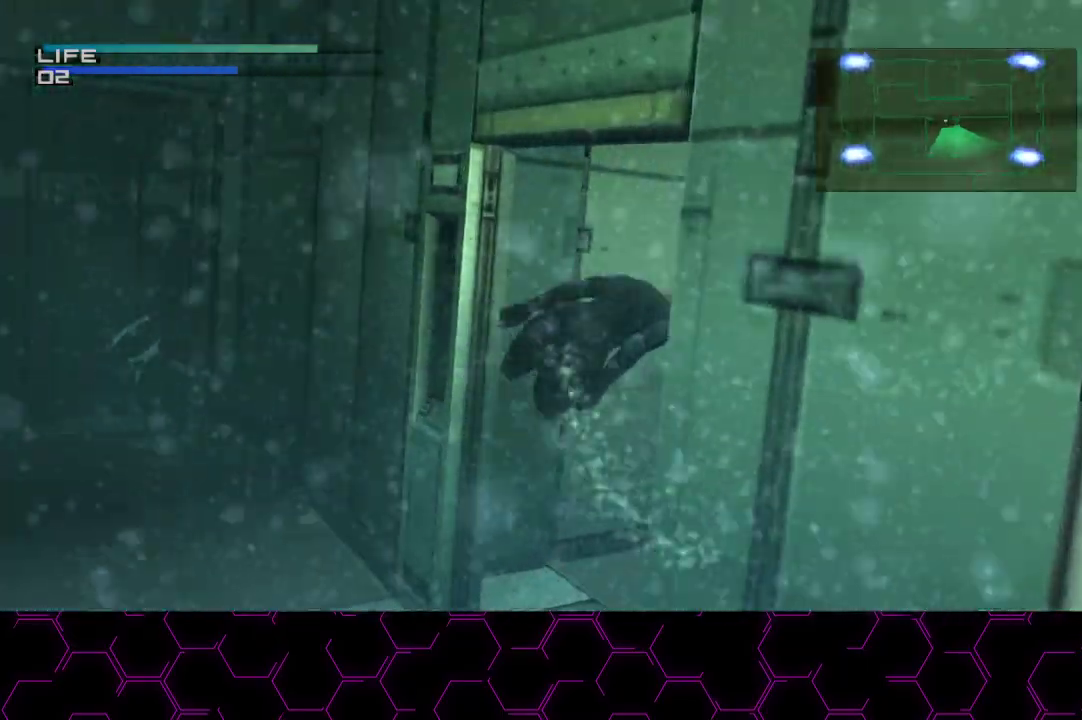
{"dt_ms": 500, "buttons": ["CIRCLE"], "left_stick": "center", "right_stick": "center", "events": [[250, "DPAD_RIGHT", "down"], [333, "DPAD_RIGHT", "up"]]}
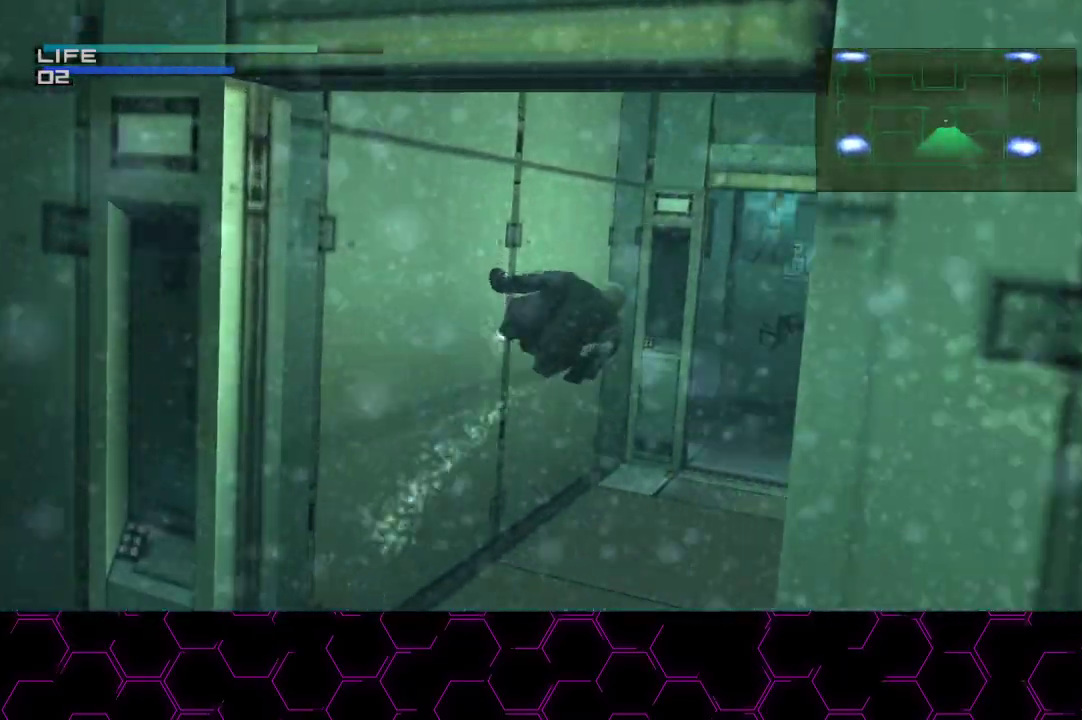
{"dt_ms": 500, "buttons": ["CIRCLE"], "left_stick": "center", "right_stick": "center"}
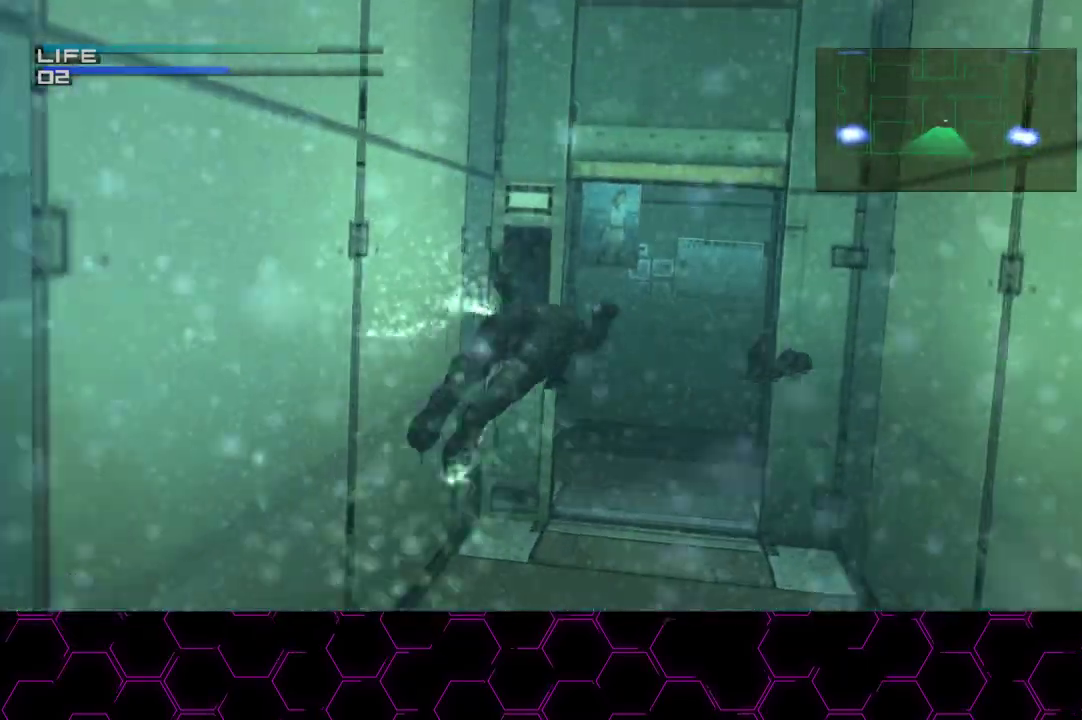
{"dt_ms": 500, "buttons": ["CIRCLE"], "left_stick": "center", "right_stick": "center", "events": []}
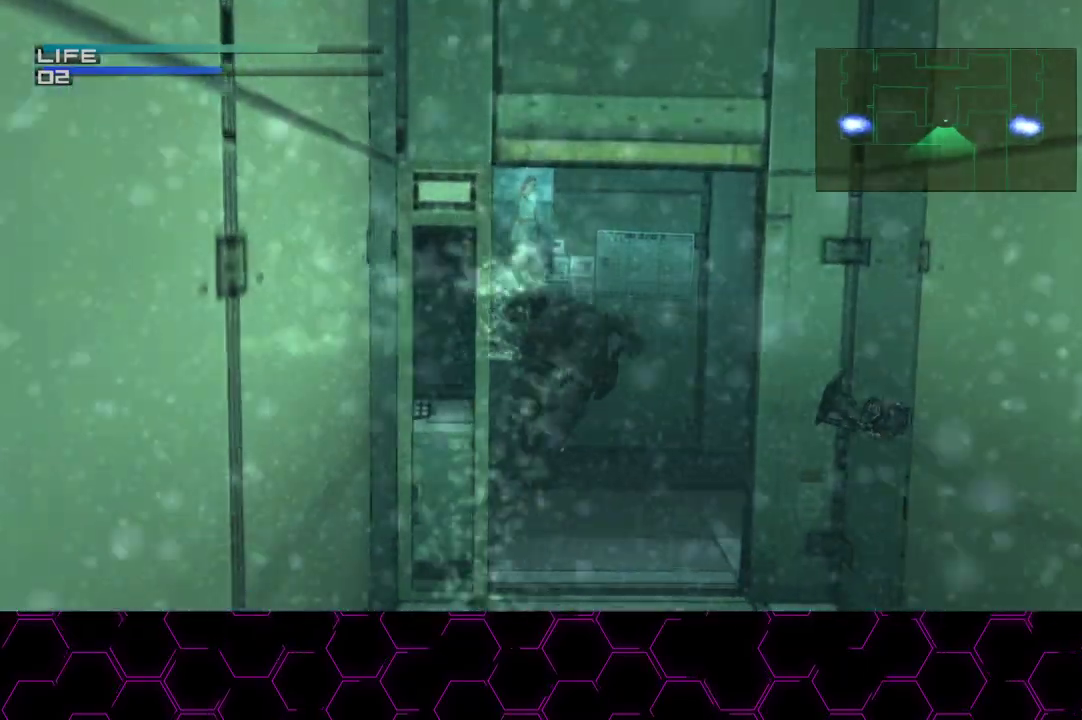
{"dt_ms": 500, "buttons": ["CIRCLE"], "left_stick": "center", "right_stick": "center", "events": []}
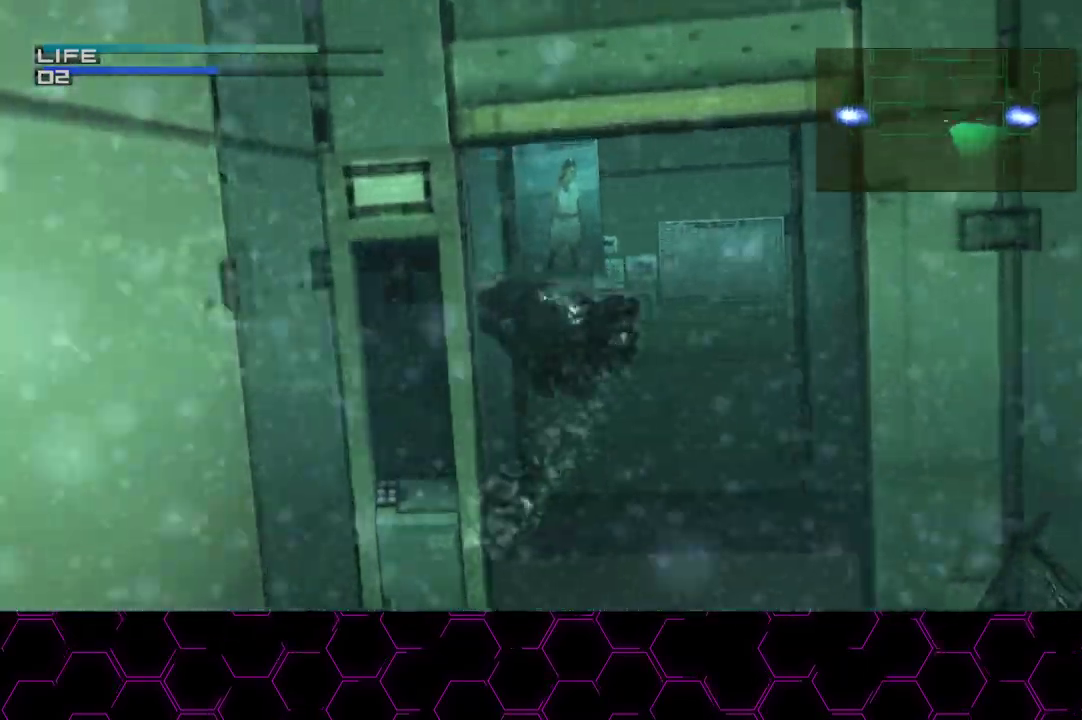
{"dt_ms": 1000, "buttons": ["CIRCLE", "DPAD_RIGHT"], "left_stick": "center", "right_stick": "center"}
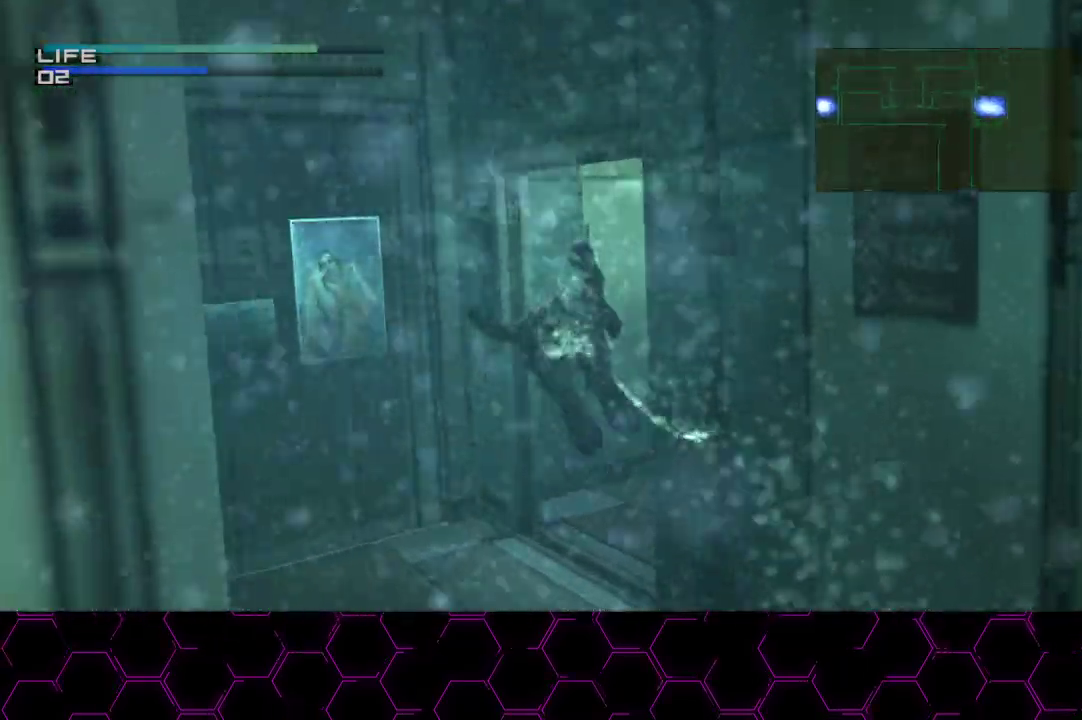
{"dt_ms": 1000, "buttons": ["CIRCLE", "TRIANGLE"], "left_stick": "center", "right_stick": "center"}
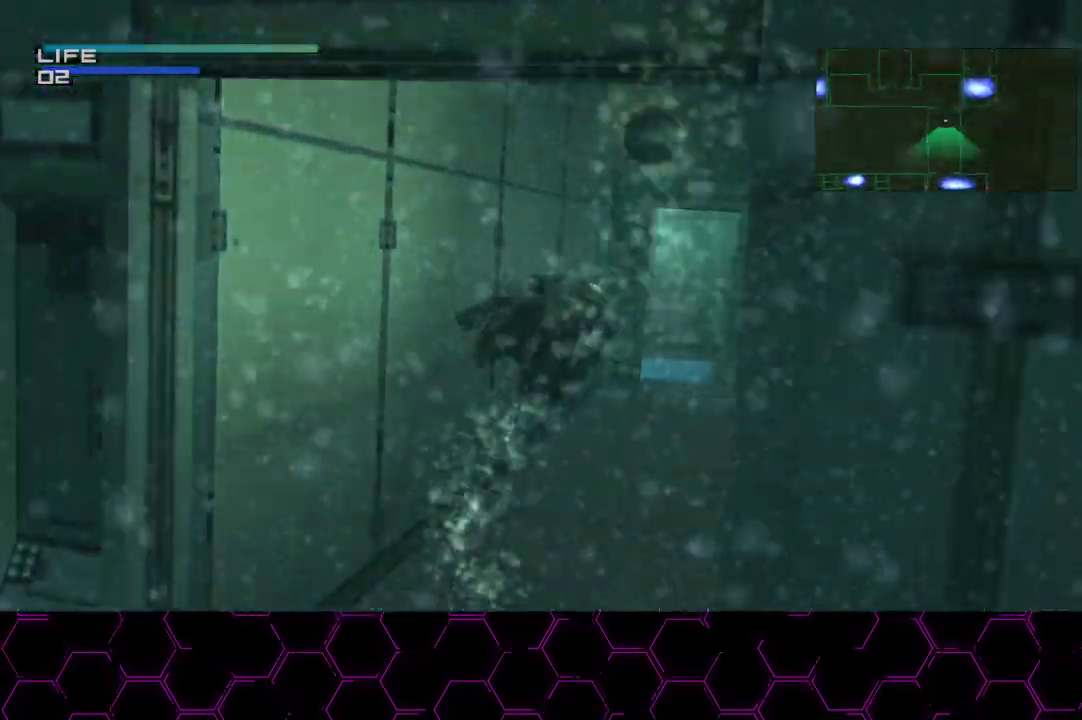
{"dt_ms": 500, "buttons": ["CIRCLE", "TRIANGLE"], "left_stick": "center", "right_stick": "center", "events": []}
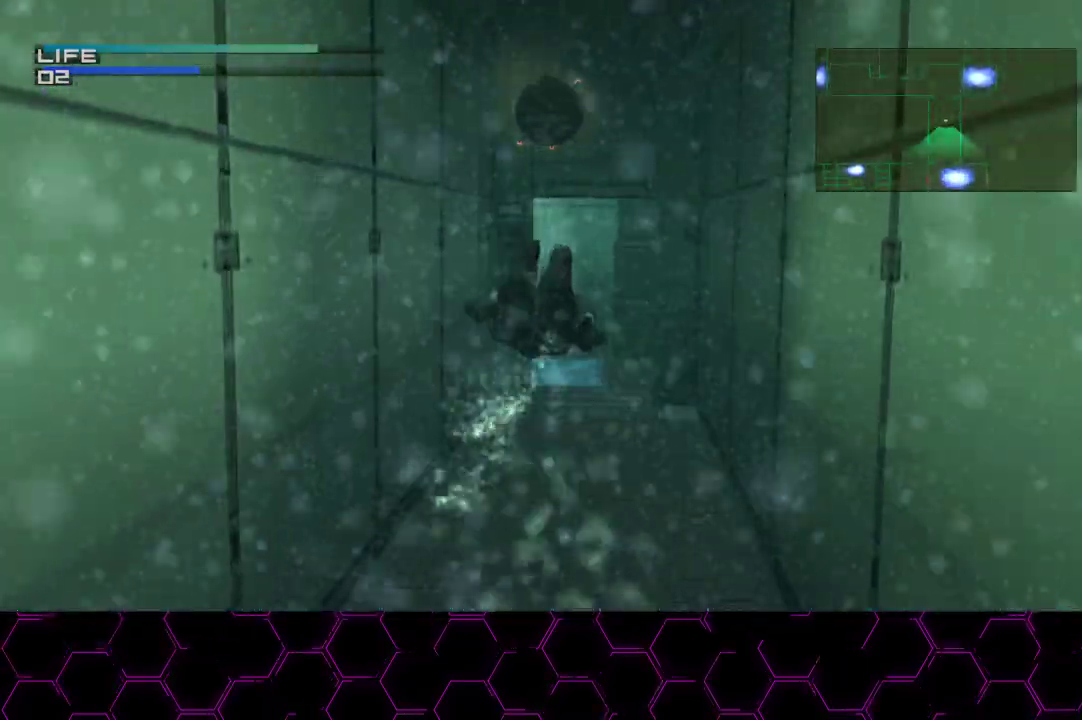
{"dt_ms": 500, "buttons": ["CIRCLE", "TRIANGLE"], "left_stick": "center", "right_stick": "center", "events": []}
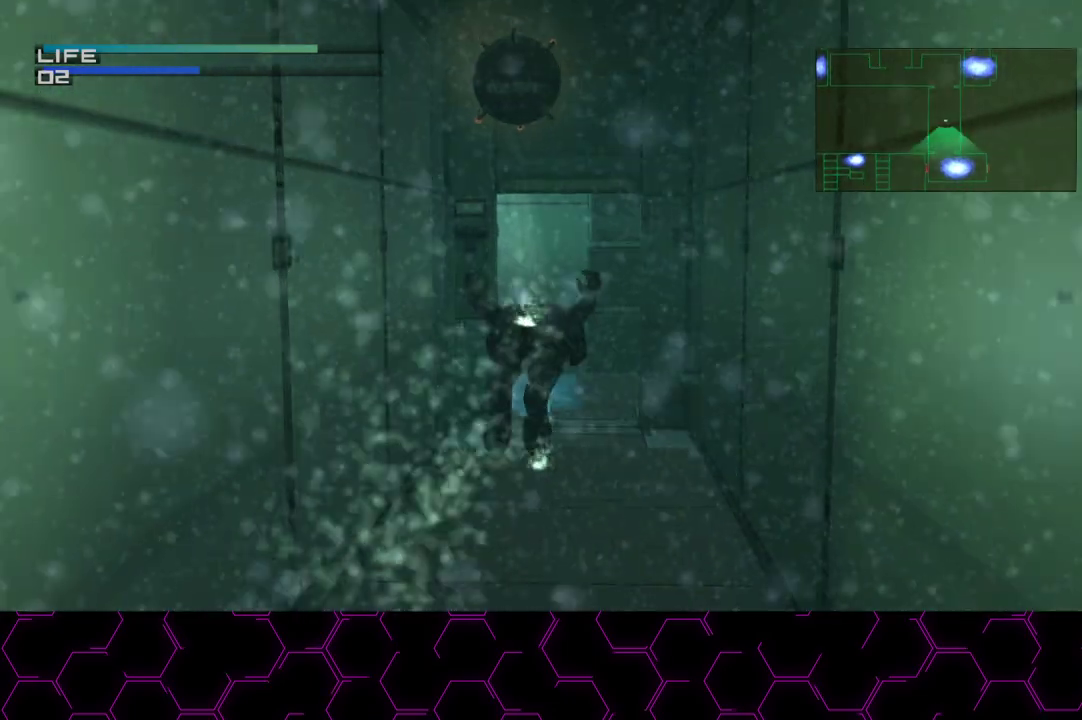
{"dt_ms": 500, "buttons": ["CIRCLE", "TRIANGLE"], "left_stick": "center", "right_stick": "center", "events": [[417, "DPAD_RIGHT", "down"], [483, "DPAD_RIGHT", "up"]]}
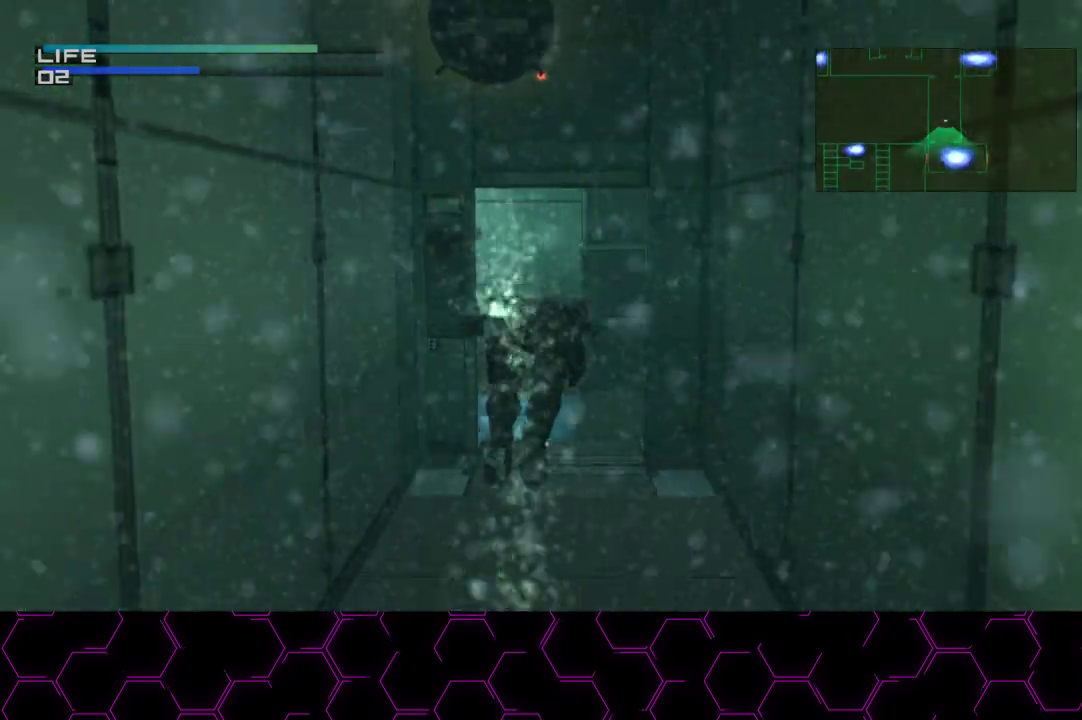
{"dt_ms": 500, "buttons": ["CIRCLE", "TRIANGLE"], "left_stick": "center", "right_stick": "center", "events": [[167, "DPAD_RIGHT", "down"], [200, "DPAD_RIGHT", "up"]]}
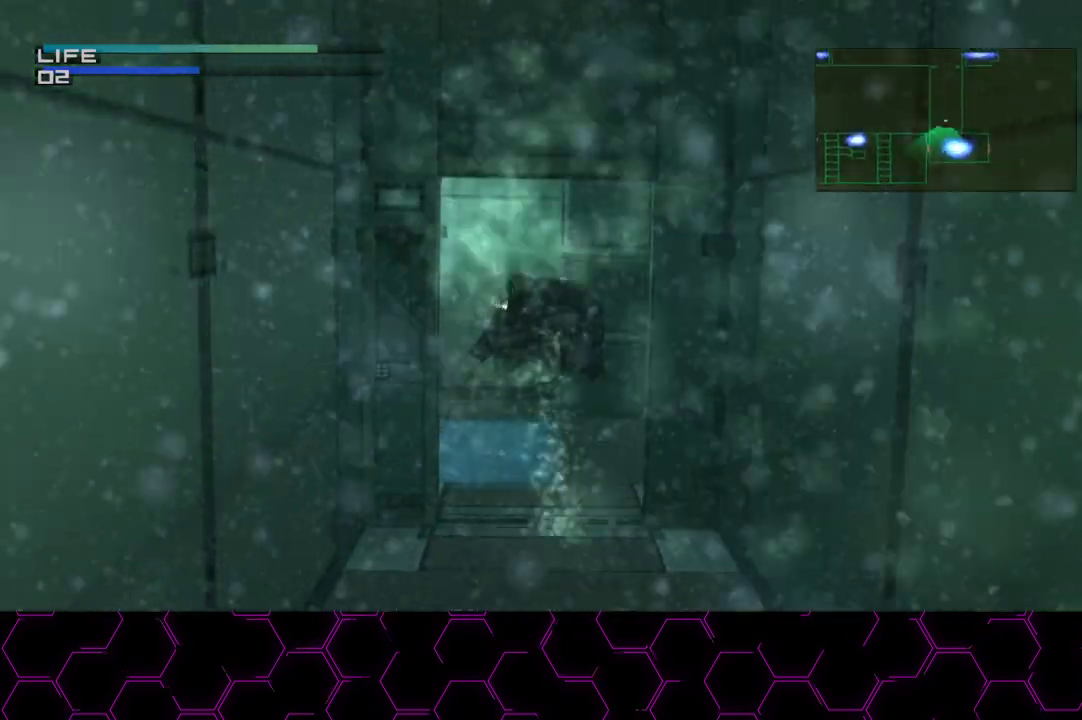
{"dt_ms": 500, "buttons": ["CIRCLE", "TRIANGLE"], "left_stick": "center", "right_stick": "center", "events": [[33, "DPAD_RIGHT", "down"], [67, "DPAD_RIGHT", "up"], [233, "DPAD_RIGHT", "down"], [283, "DPAD_RIGHT", "up"]]}
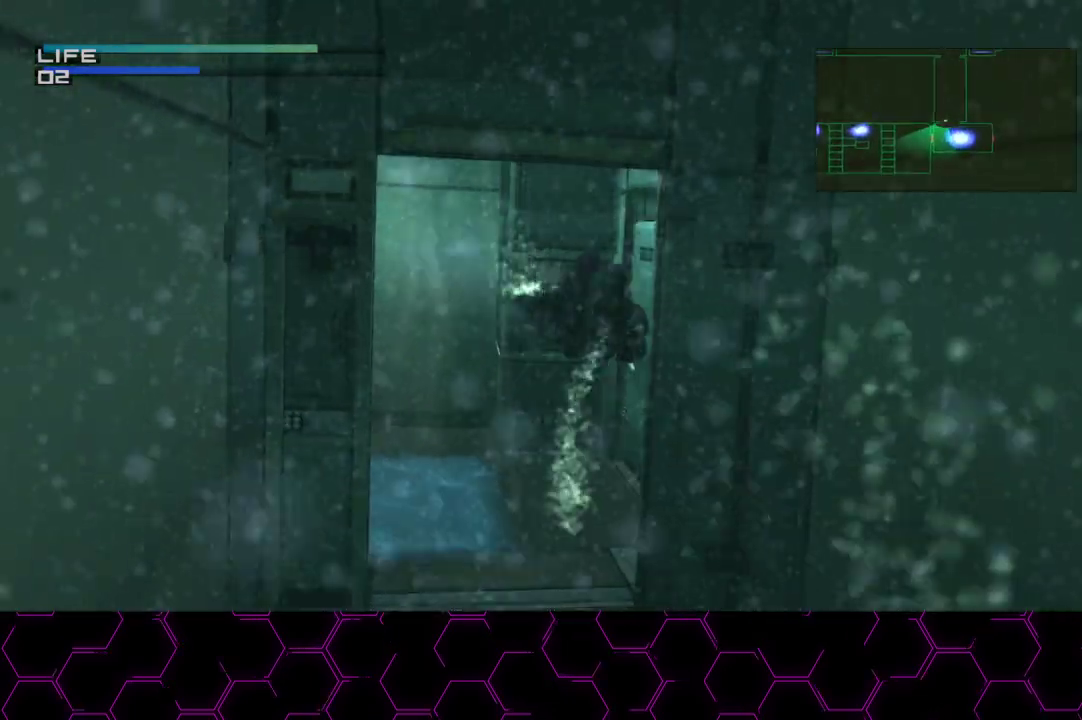
{"dt_ms": 500, "buttons": ["CIRCLE", "TRIANGLE", "DPAD_RIGHT"], "left_stick": "center", "right_stick": "center", "events": [[317, "DPAD_RIGHT", "down"]]}
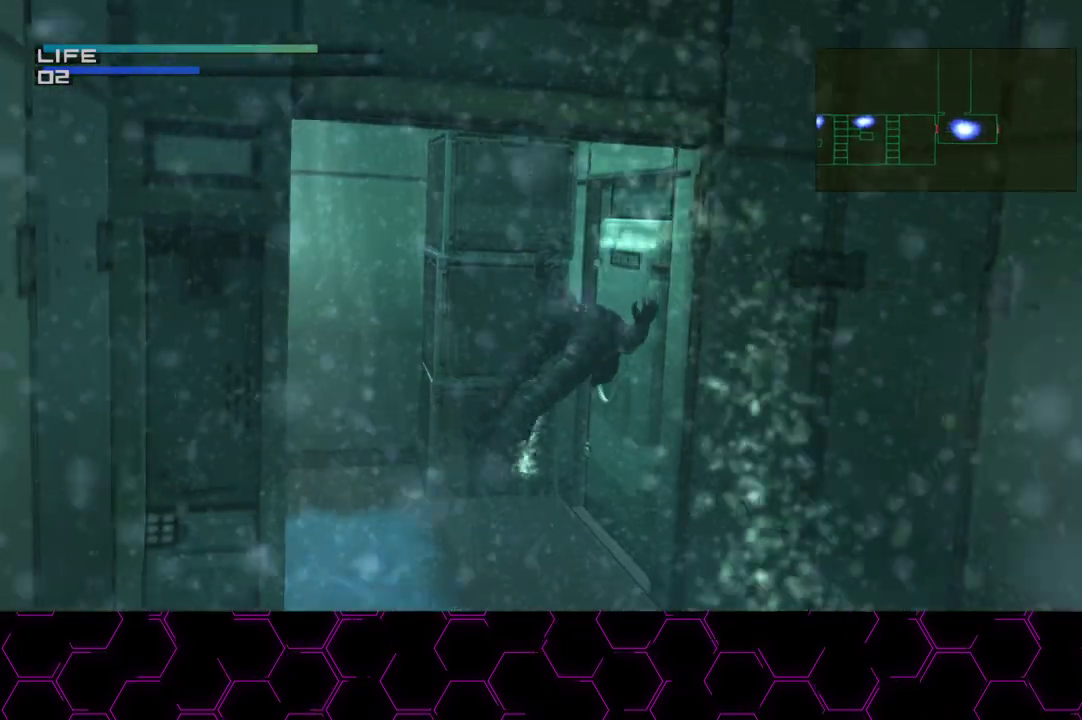
{"dt_ms": 500, "buttons": ["CIRCLE", "TRIANGLE"], "left_stick": "center", "right_stick": "center", "events": [[50, "DPAD_RIGHT", "up"], [350, "DPAD_RIGHT", "down"], [467, "DPAD_RIGHT", "up"]]}
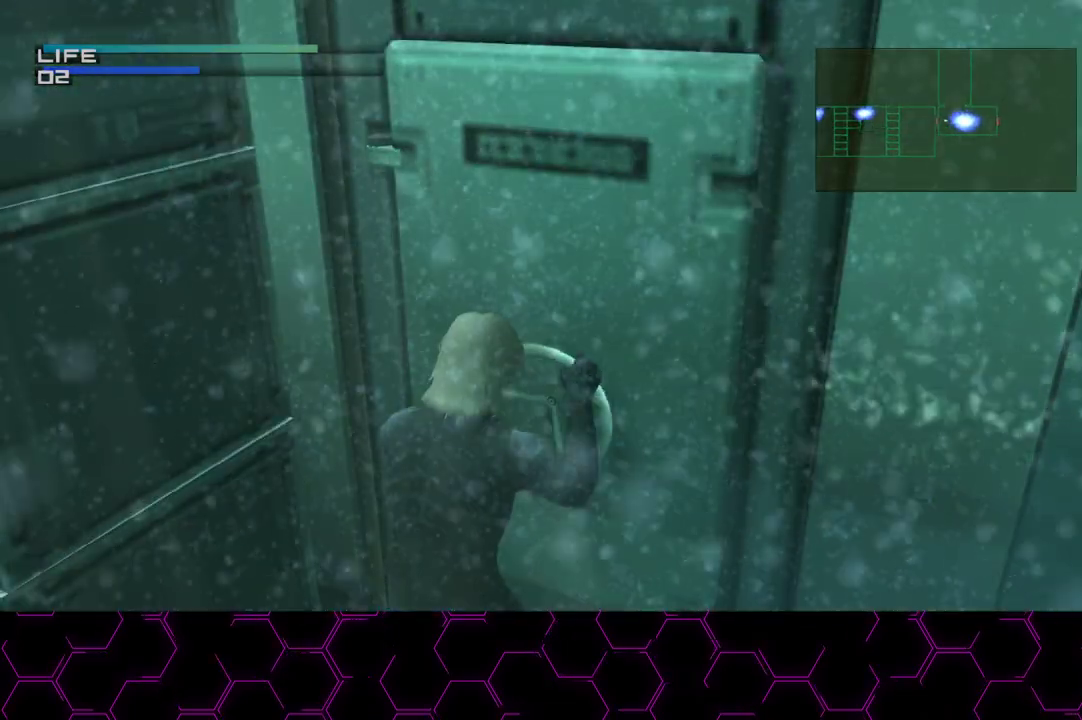
{"dt_ms": 500, "buttons": ["CIRCLE", "TRIANGLE"], "left_stick": "center", "right_stick": "center", "events": []}
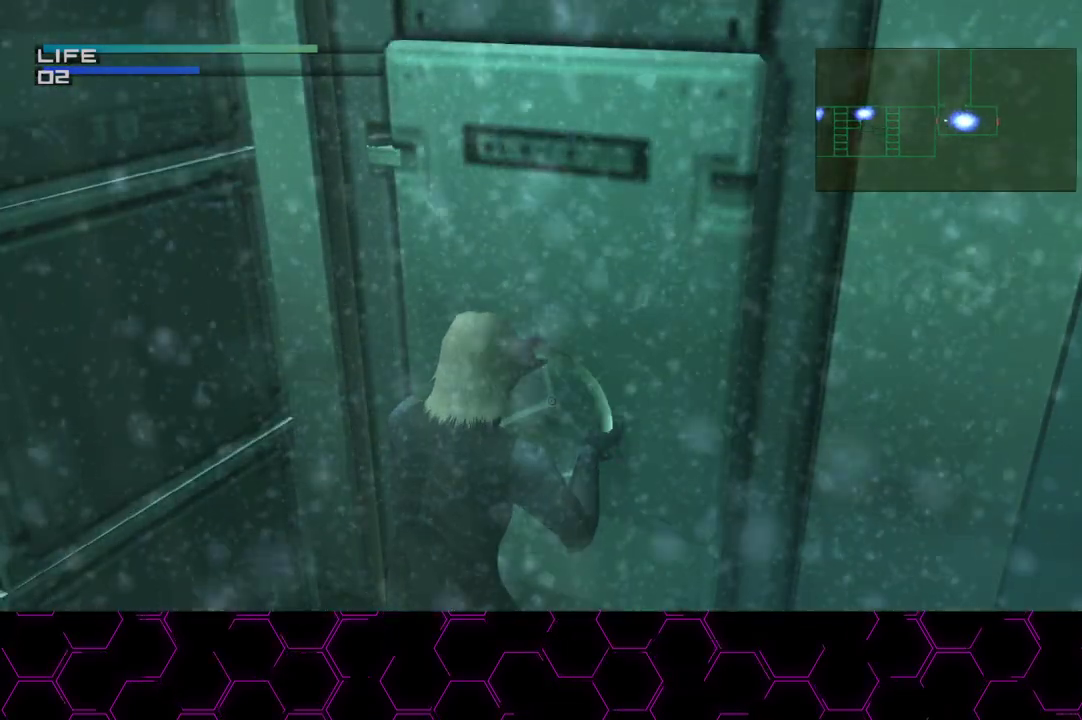
{"dt_ms": 500, "buttons": ["CIRCLE", "TRIANGLE"], "left_stick": "center", "right_stick": "center", "events": []}
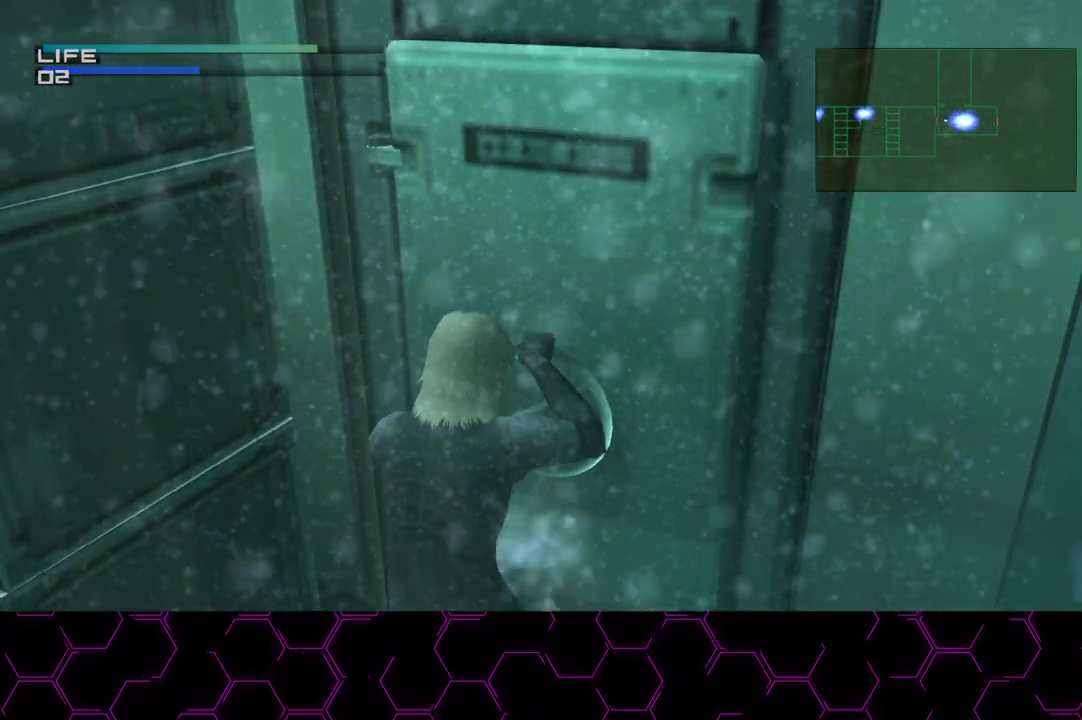
{"dt_ms": 500, "buttons": ["CROSS", "CIRCLE", "TRIANGLE"], "left_stick": "center", "right_stick": "center", "events": [[183, "CROSS", "down"]]}
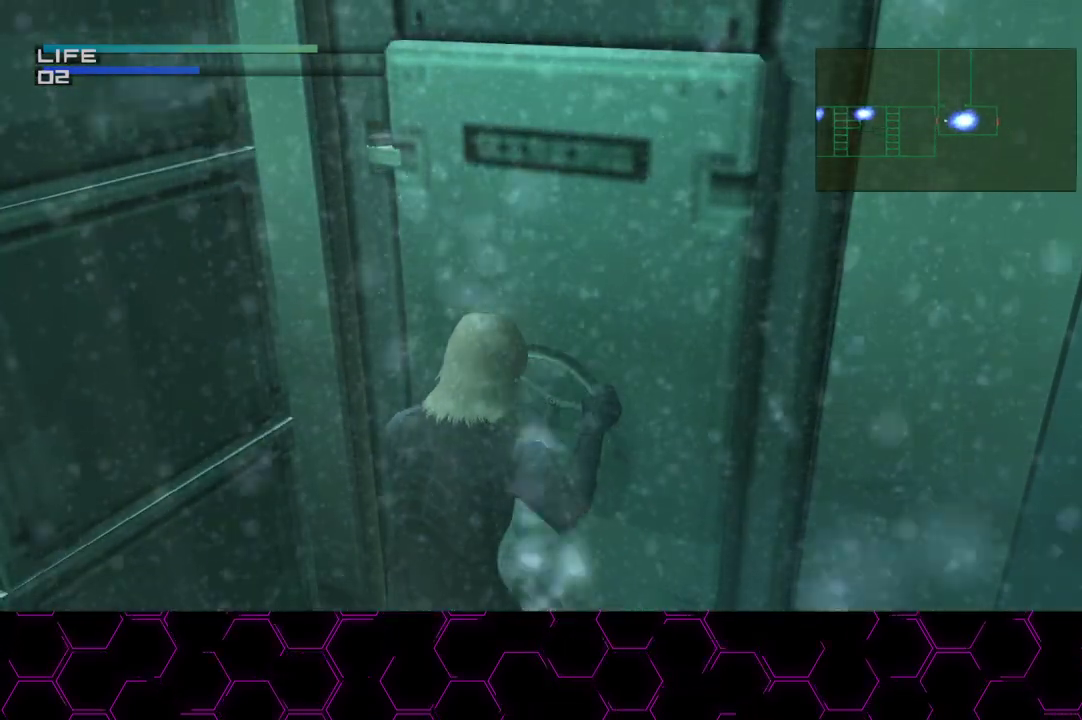
{"dt_ms": 500, "buttons": ["CROSS", "CIRCLE", "TRIANGLE"], "left_stick": "center", "right_stick": "center", "events": []}
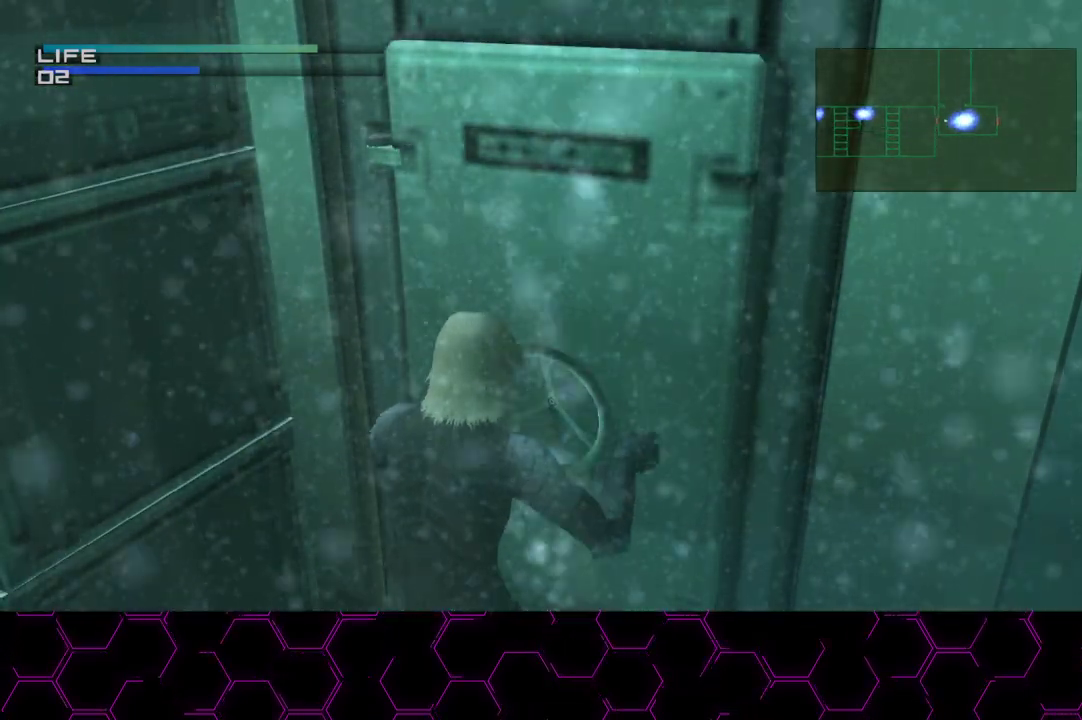
{"dt_ms": 500, "buttons": ["CROSS", "CIRCLE", "TRIANGLE"], "left_stick": "center", "right_stick": "center", "events": []}
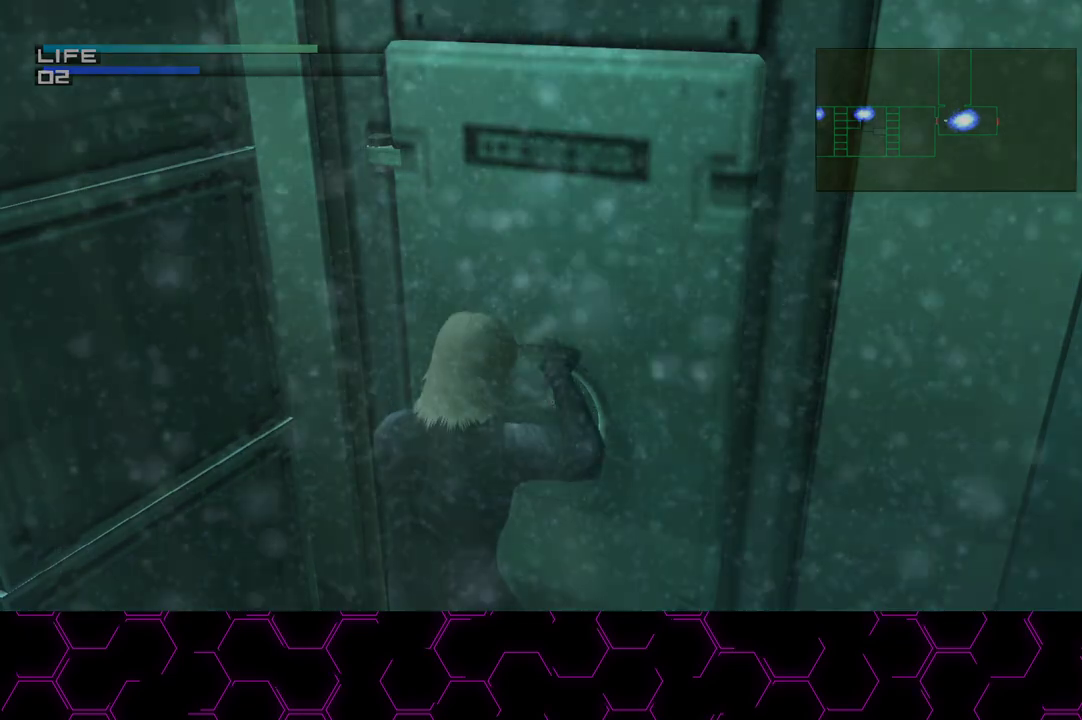
{"dt_ms": 500, "buttons": ["CROSS", "CIRCLE", "TRIANGLE"], "left_stick": "center", "right_stick": "center", "events": []}